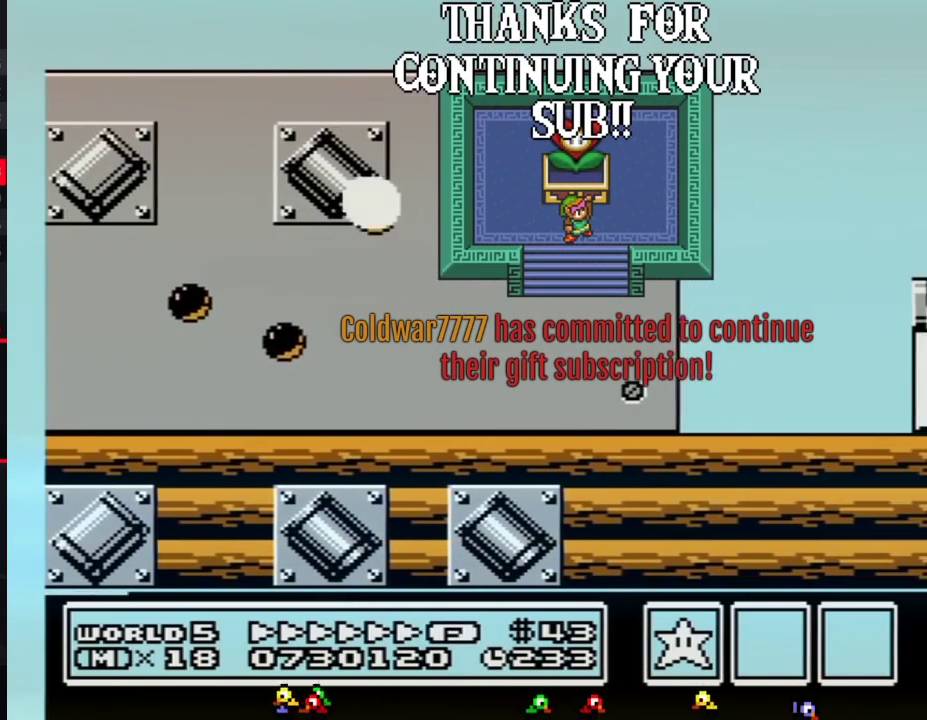
Gameplay with a controller (Nintendo layout); each line is a JSON object with the inputs held at the frame after it. "events" lists button and stick changes between this image and that frame as [ms after this image, input, new state], when the widget could be followed in between. Not read: L3 R3.
{"buttons": ["A", "B"], "events": [[217, "A", "up"], [500, "A", "down"]]}
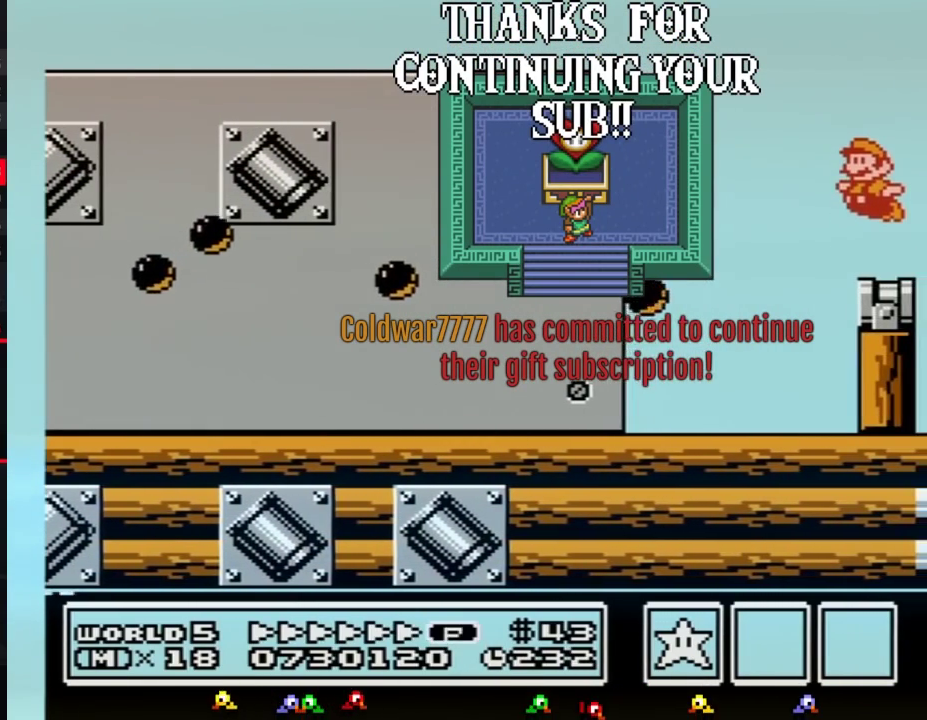
{"buttons": ["B"], "events": [[33, "A", "up"], [150, "DPAD_LEFT", "down"], [217, "DPAD_LEFT", "up"], [433, "A", "down"], [467, "A", "up"]]}
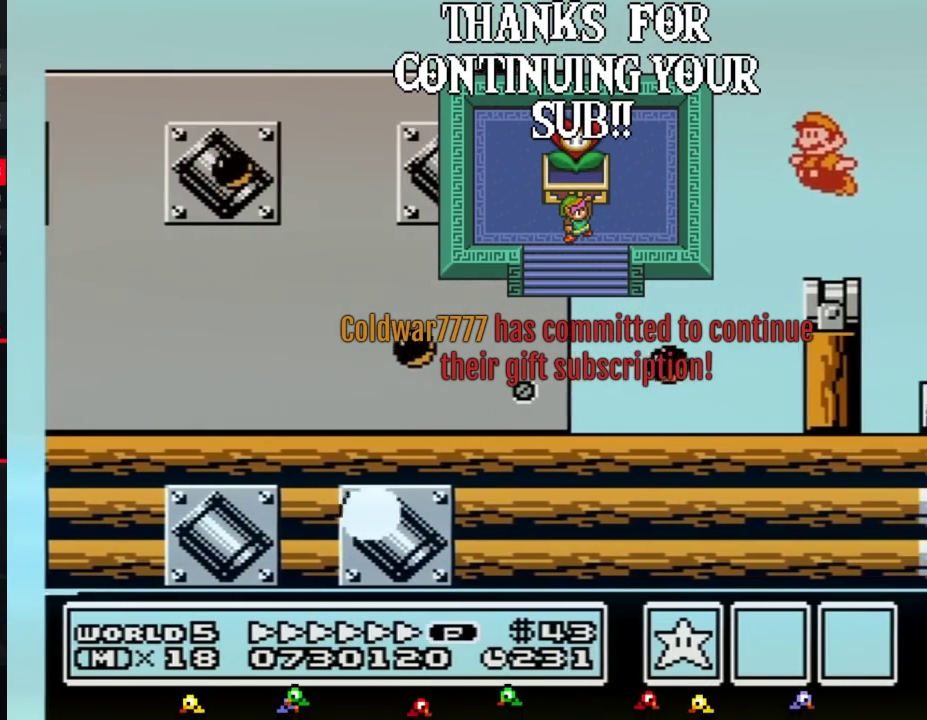
{"buttons": ["B"], "events": []}
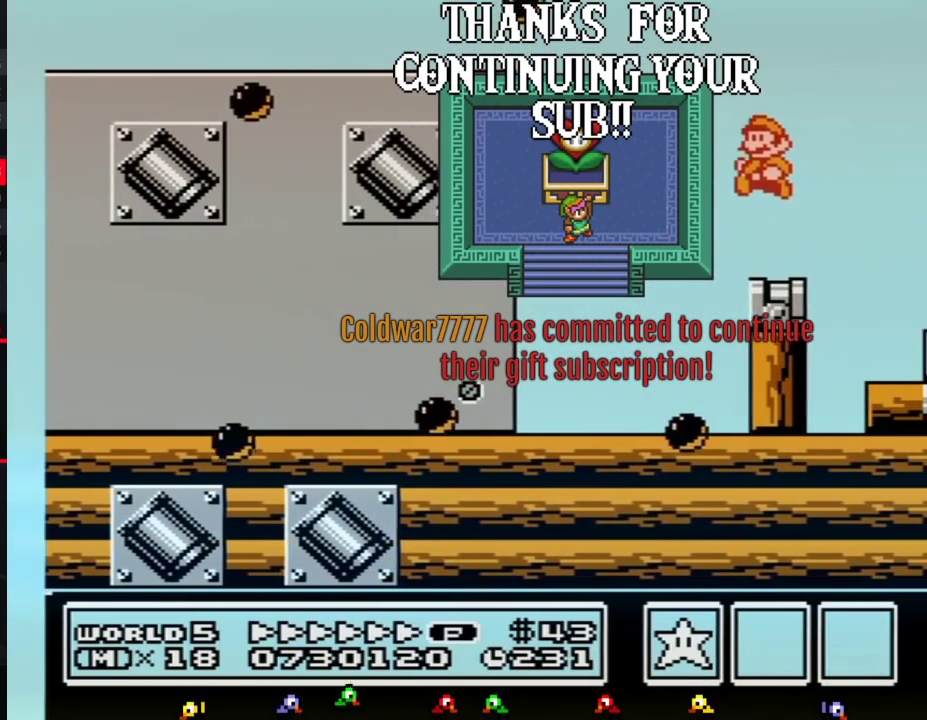
{"buttons": ["B"], "events": []}
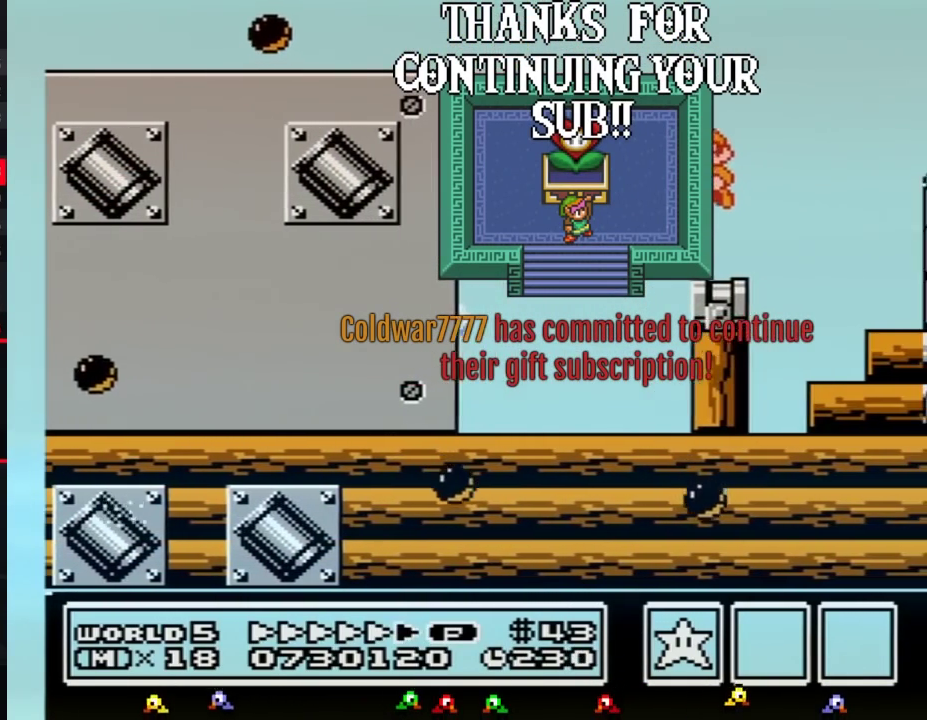
{"buttons": ["A", "B", "DPAD_RIGHT"], "events": [[250, "DPAD_RIGHT", "down"], [467, "A", "down"]]}
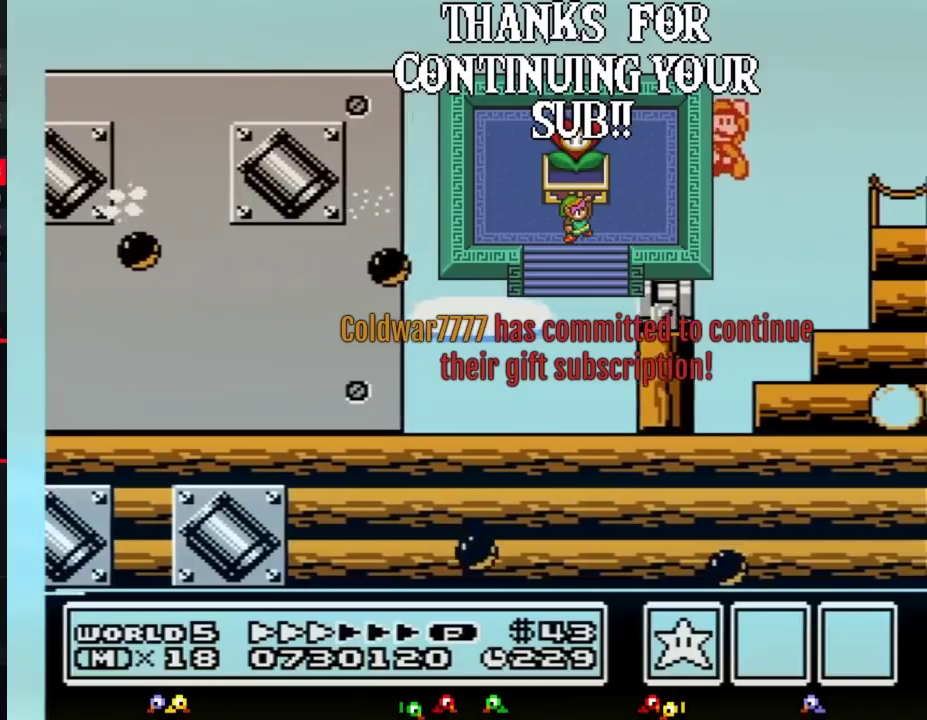
{"buttons": ["DPAD_RIGHT"], "events": [[217, "A", "up"], [433, "B", "up"]]}
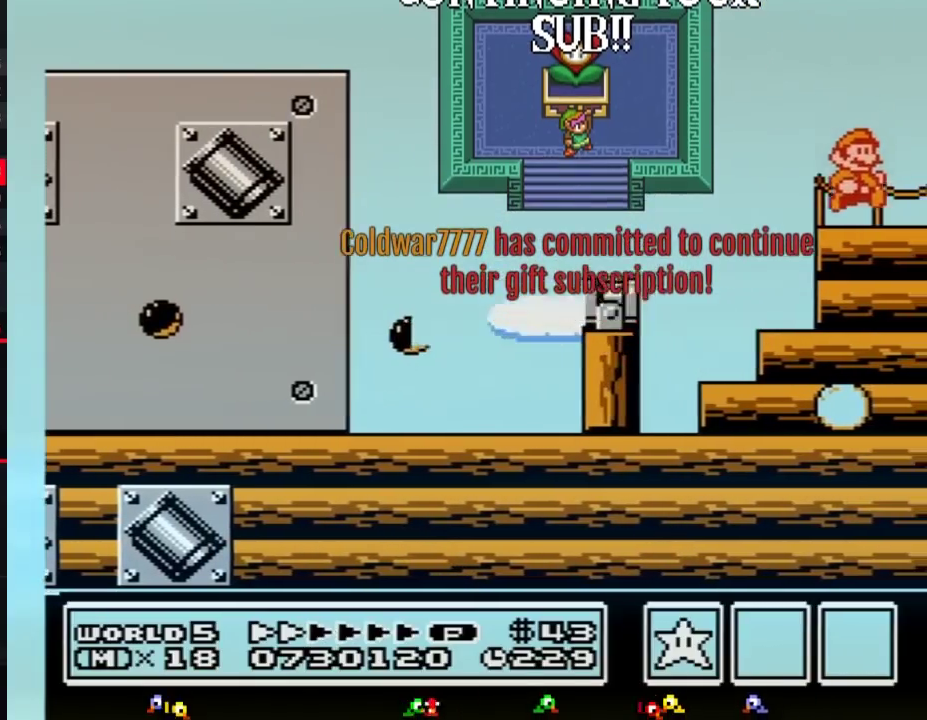
{"buttons": ["DPAD_RIGHT"], "events": []}
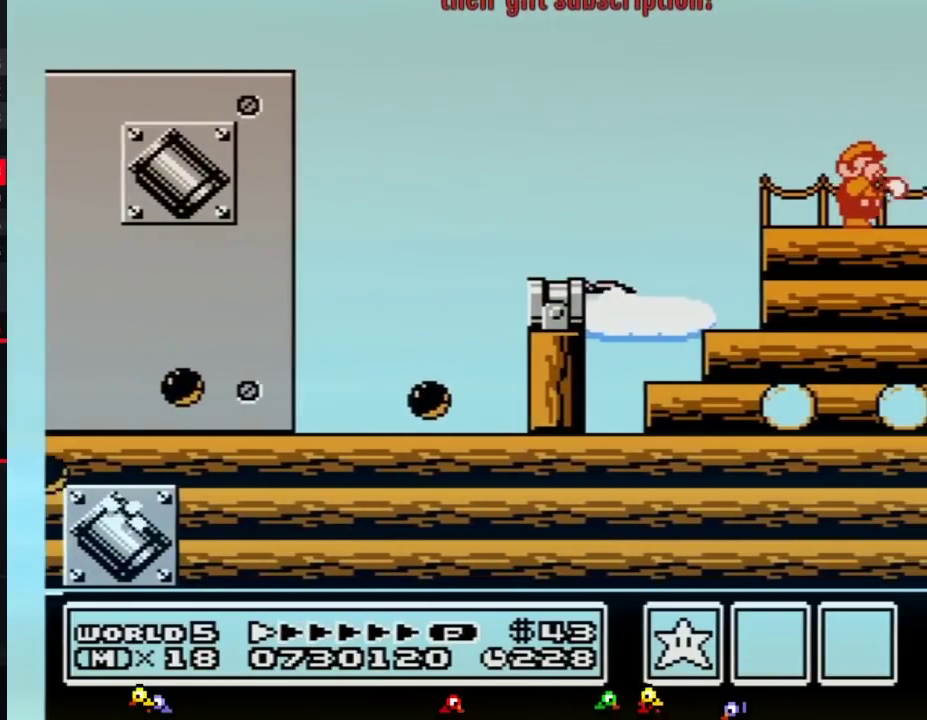
{"buttons": ["B", "DPAD_RIGHT"], "events": [[183, "B", "down"], [250, "B", "up"], [500, "B", "down"]]}
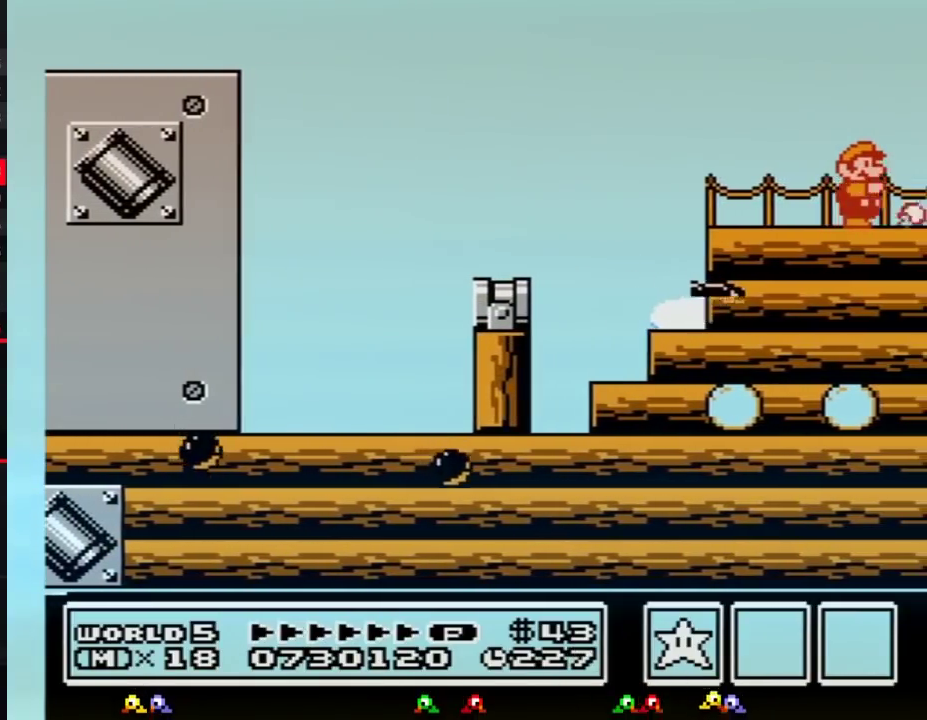
{"buttons": ["A", "B", "DPAD_RIGHT"], "events": [[83, "B", "up"], [150, "B", "down"], [433, "A", "down"]]}
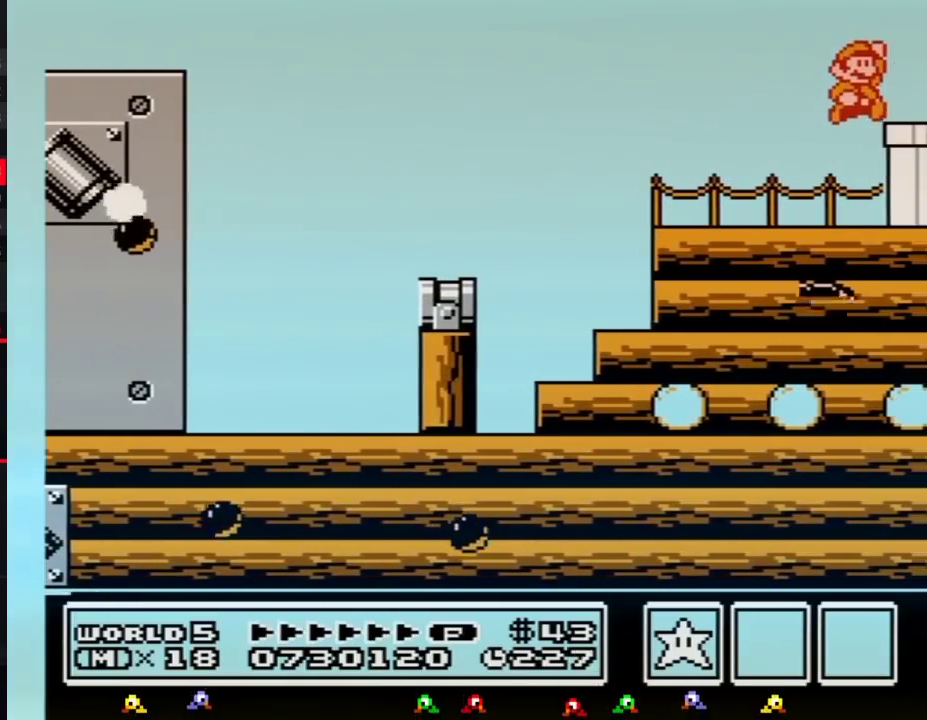
{"buttons": ["B", "DPAD_RIGHT"], "events": [[50, "A", "up"], [50, "B", "up"], [150, "B", "down"]]}
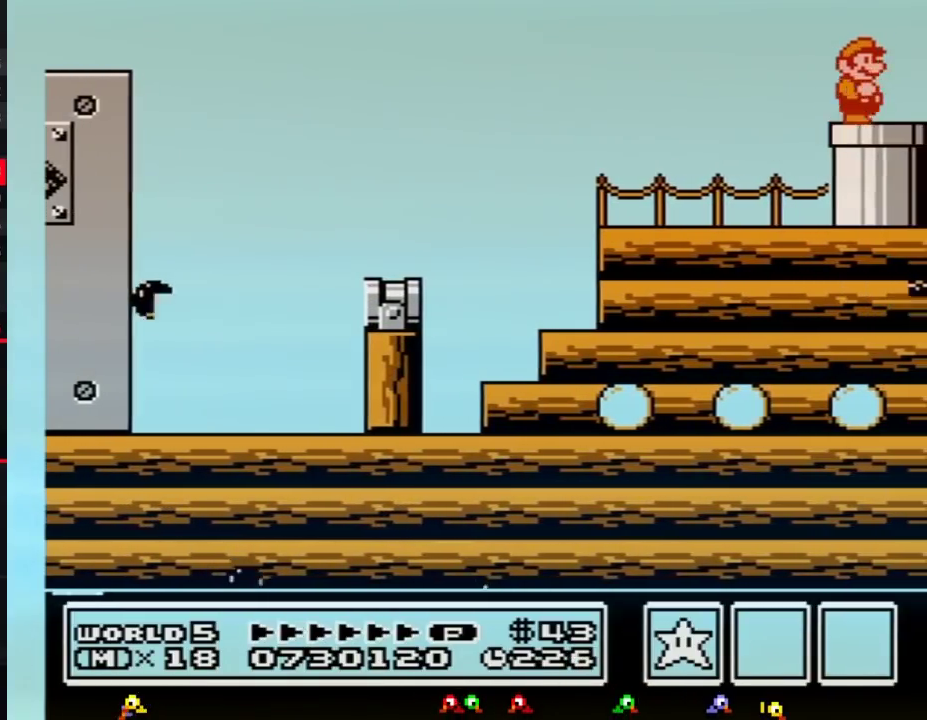
{"buttons": ["B"], "events": [[83, "DPAD_DOWN", "down"], [183, "DPAD_RIGHT", "up"], [367, "DPAD_DOWN", "up"]]}
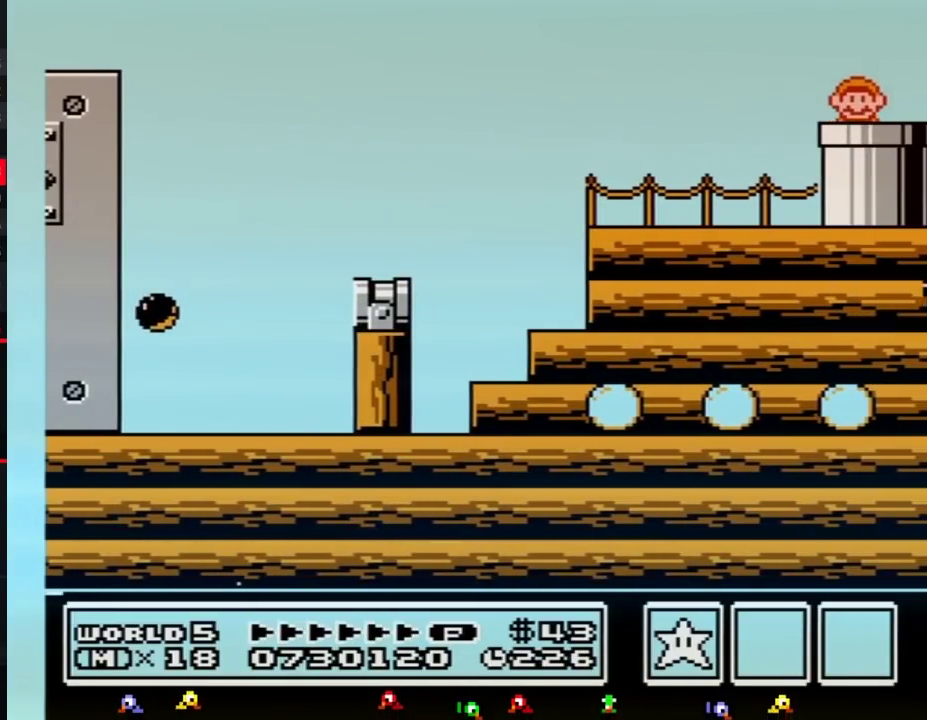
{"buttons": ["B", "DPAD_RIGHT"], "events": [[250, "DPAD_RIGHT", "down"]]}
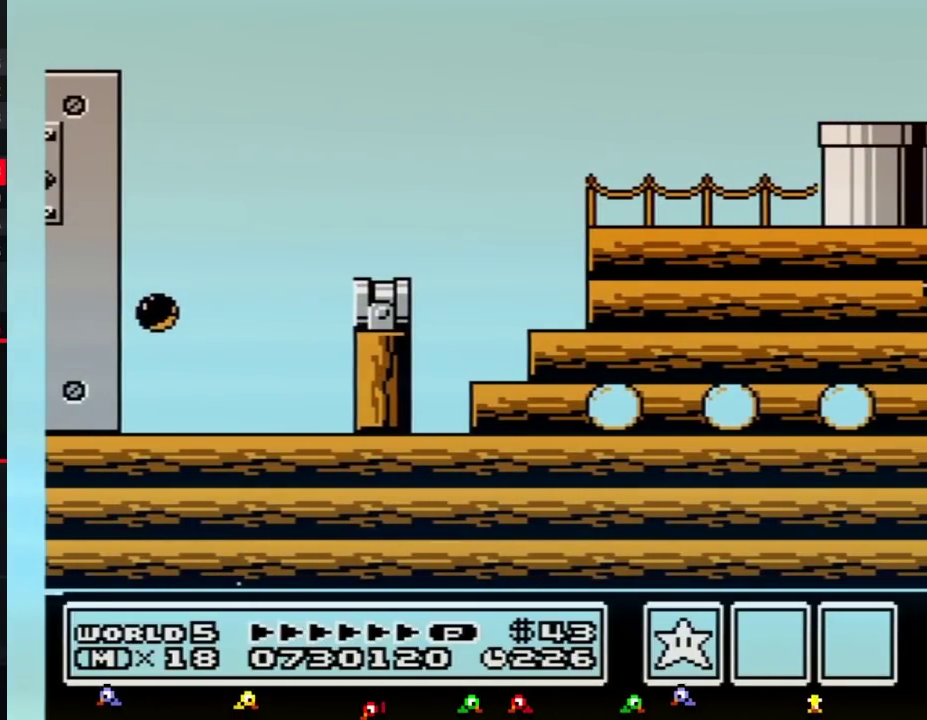
{"buttons": ["B", "DPAD_RIGHT"], "events": []}
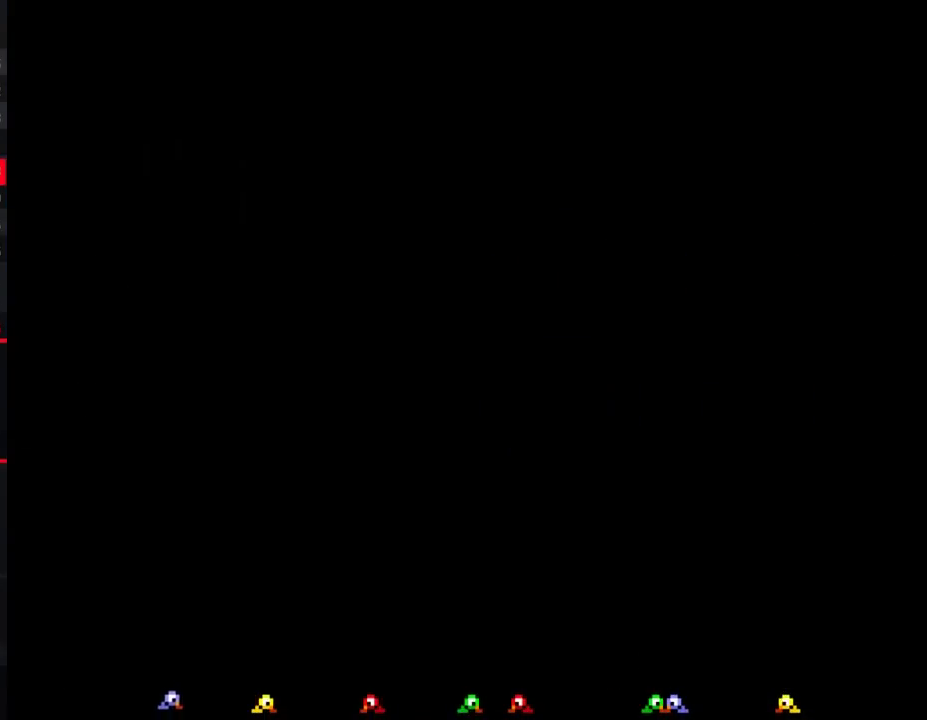
{"buttons": ["B", "DPAD_RIGHT"], "events": []}
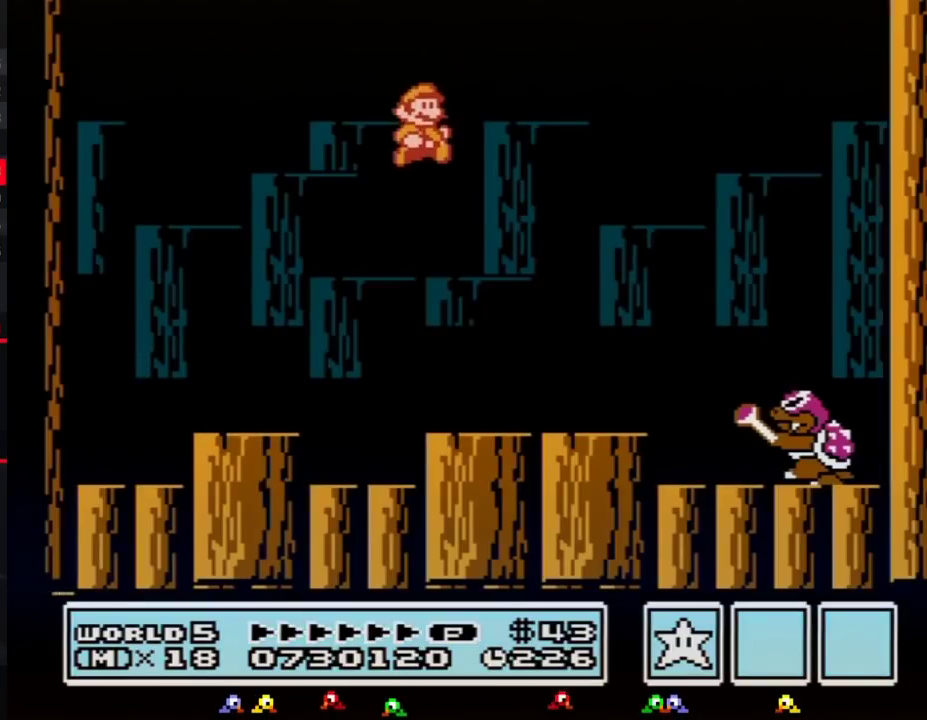
{"buttons": [], "events": [[183, "B", "up"], [283, "B", "down"], [333, "B", "up"], [400, "B", "down"], [467, "B", "up"], [500, "DPAD_RIGHT", "up"]]}
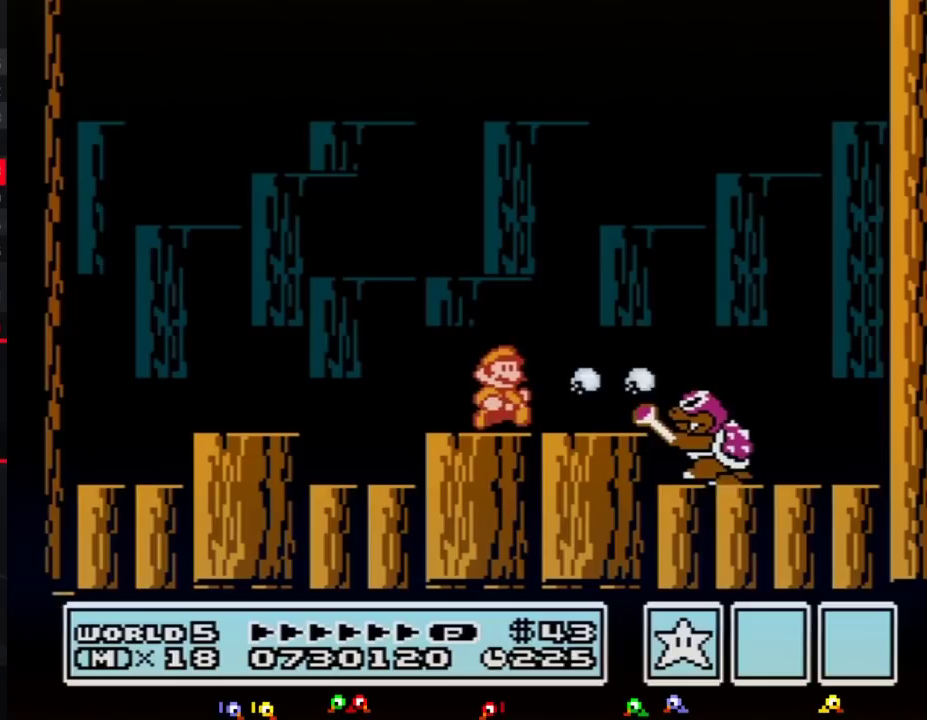
{"buttons": ["B"], "events": [[33, "B", "down"], [83, "B", "up"], [183, "B", "down"], [250, "B", "up"], [300, "B", "down"], [300, "DPAD_RIGHT", "down"], [367, "B", "up"], [433, "B", "down"], [467, "DPAD_RIGHT", "up"]]}
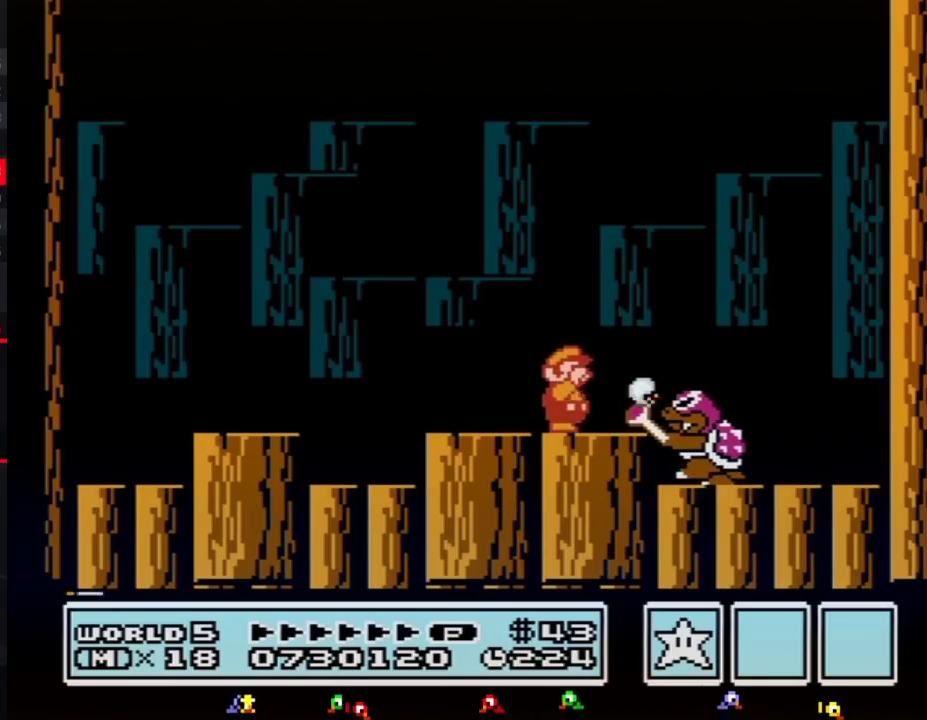
{"buttons": ["DPAD_RIGHT"], "events": [[33, "B", "up"], [83, "B", "down"], [150, "B", "up"], [233, "B", "down"], [233, "DPAD_RIGHT", "down"], [350, "B", "up"], [417, "A", "down"], [417, "B", "down"], [483, "A", "up"], [483, "B", "up"]]}
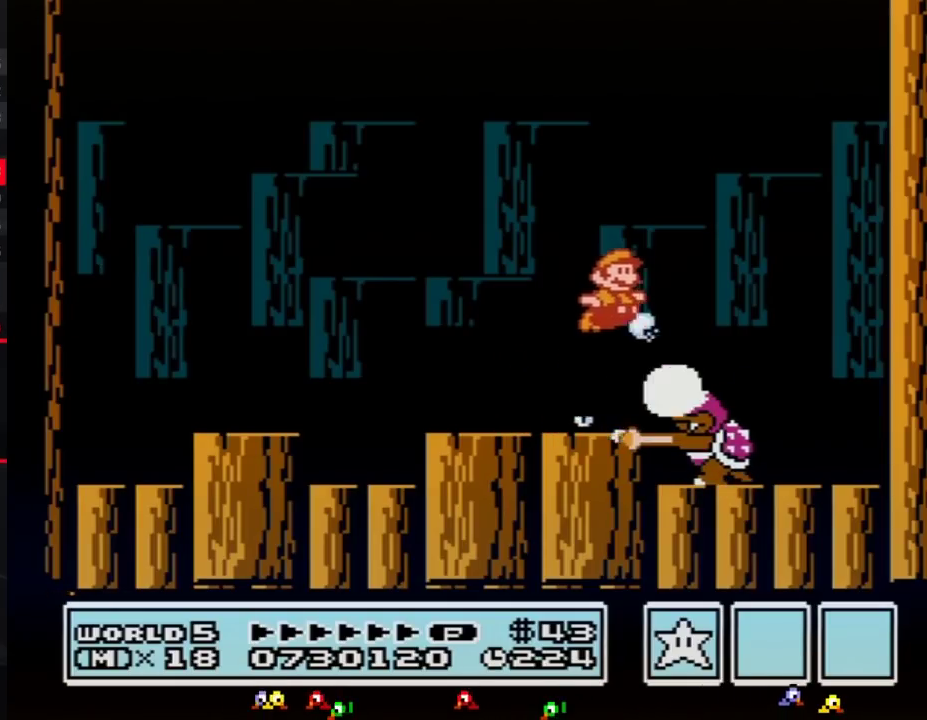
{"buttons": ["DPAD_LEFT"], "events": [[50, "A", "down"], [50, "B", "down"], [67, "DPAD_RIGHT", "up"], [100, "A", "up"], [100, "B", "up"], [200, "DPAD_LEFT", "down"]]}
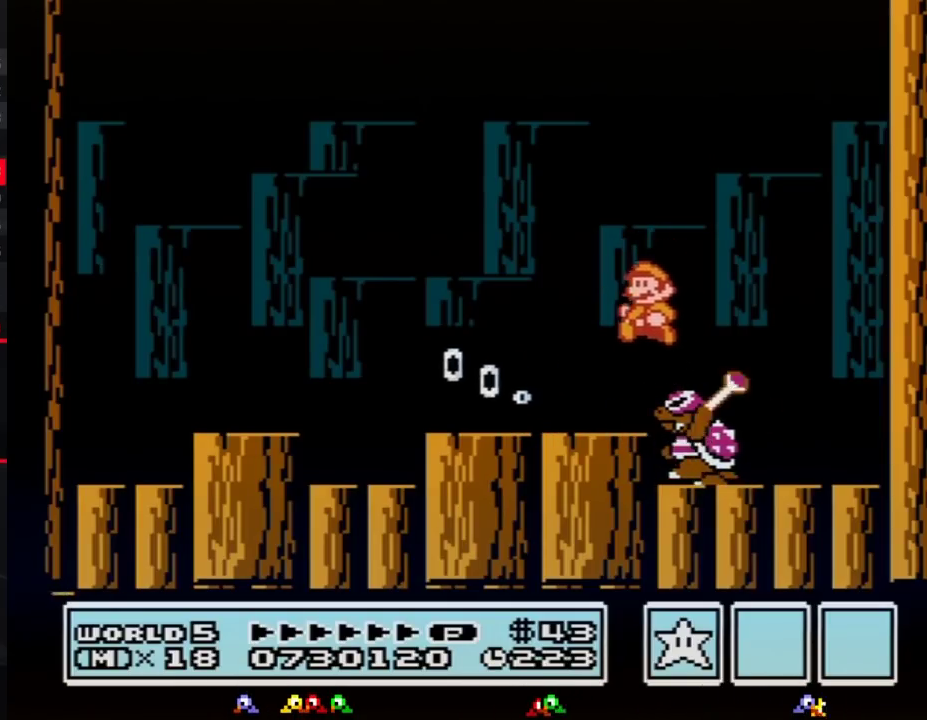
{"buttons": [], "events": [[50, "DPAD_LEFT", "up"], [150, "DPAD_RIGHT", "down"], [267, "DPAD_RIGHT", "up"], [300, "B", "down"], [350, "B", "up"], [417, "B", "down"], [483, "B", "up"]]}
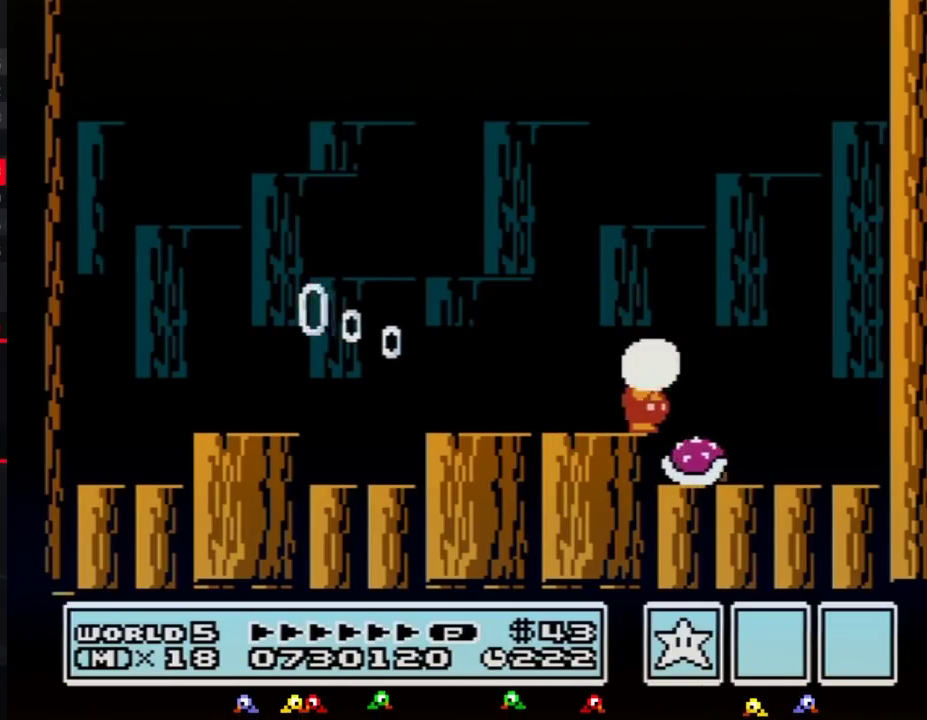
{"buttons": ["B", "DPAD_LEFT"], "events": [[50, "B", "down"], [100, "B", "up"], [167, "B", "down"], [317, "DPAD_LEFT", "down"]]}
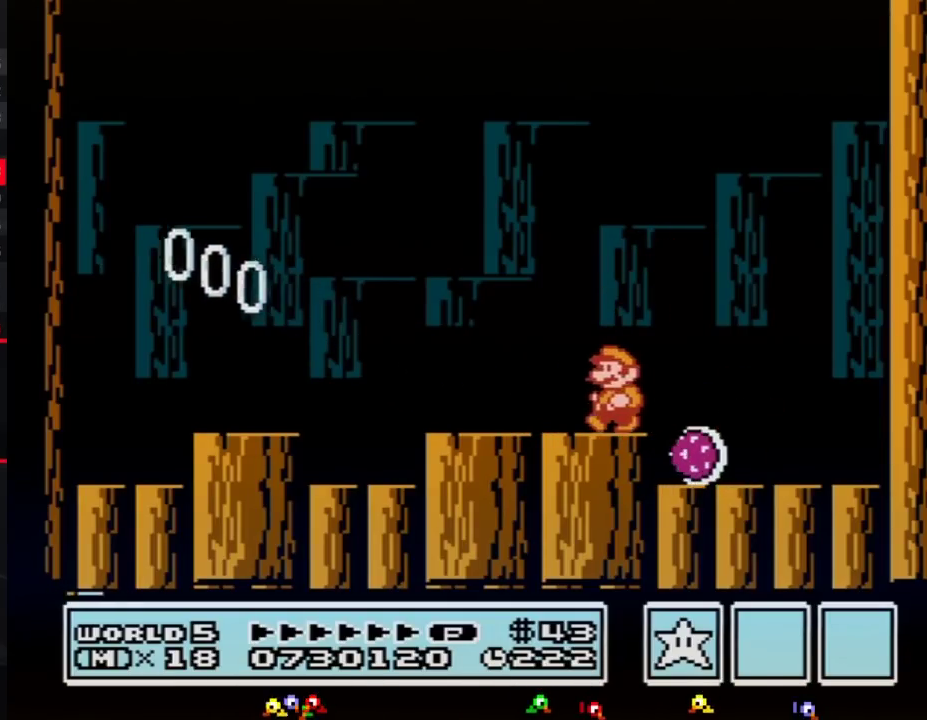
{"buttons": ["B", "DPAD_RIGHT"], "events": [[317, "DPAD_LEFT", "up"], [350, "DPAD_RIGHT", "down"]]}
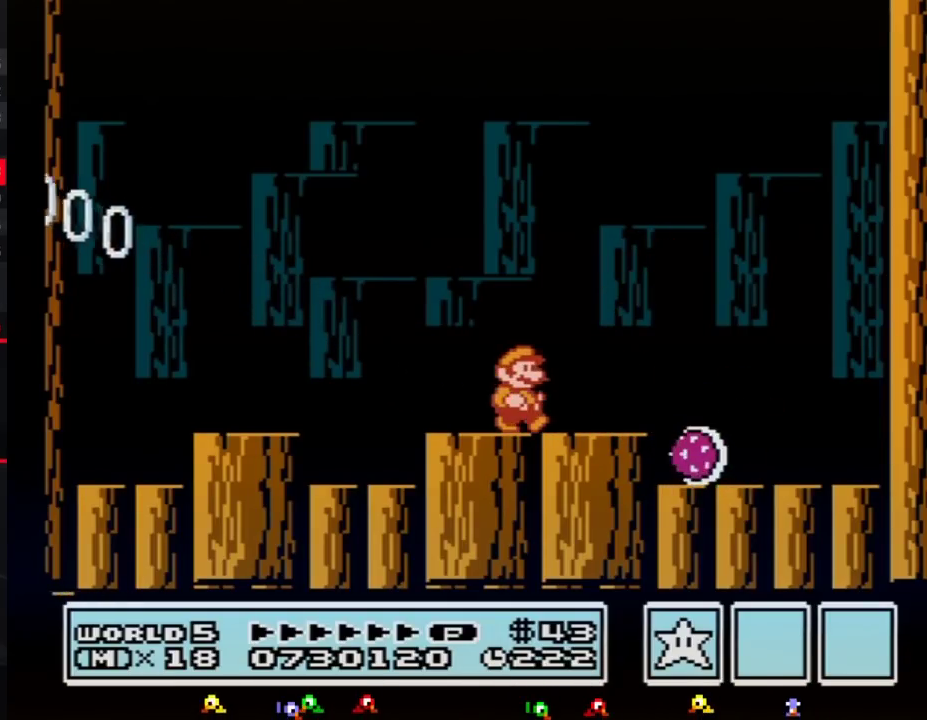
{"buttons": ["B", "DPAD_RIGHT"], "events": []}
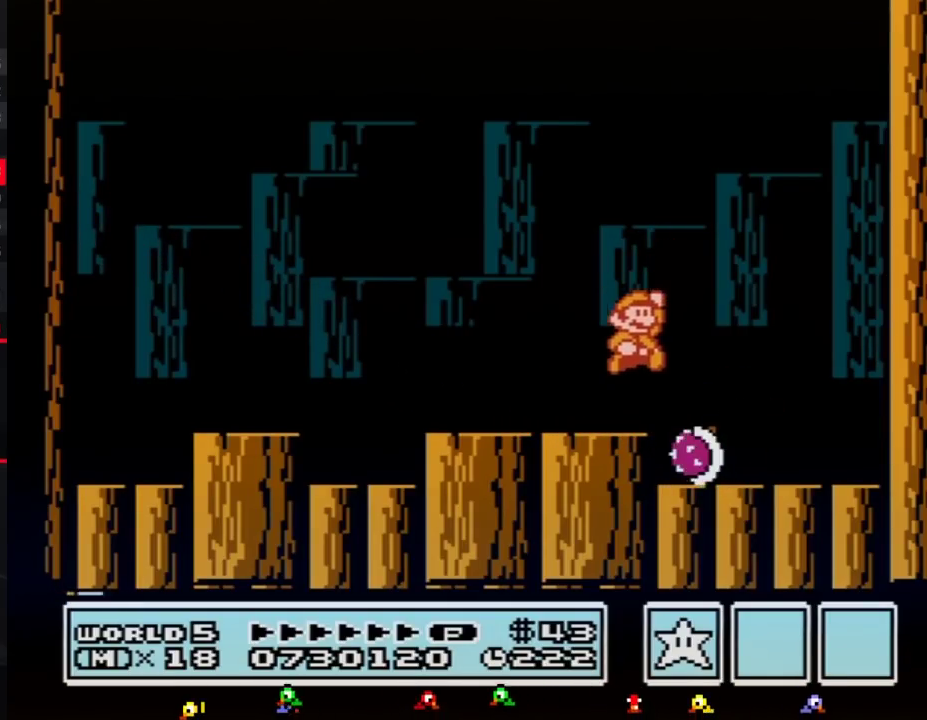
{"buttons": ["B", "DPAD_RIGHT"], "events": [[17, "A", "down"], [483, "A", "up"]]}
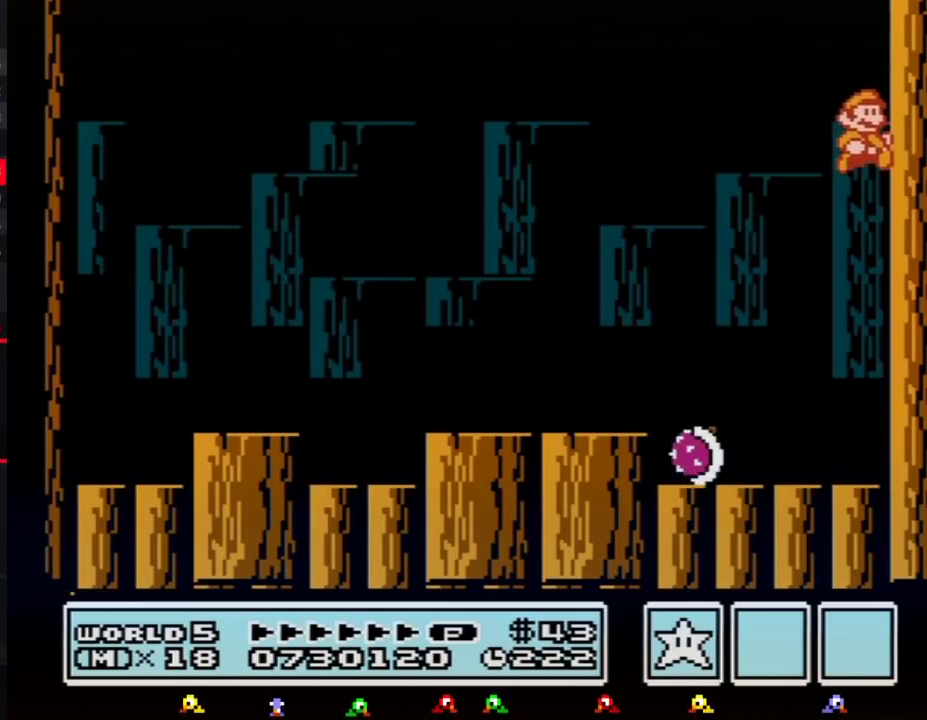
{"buttons": ["B", "DPAD_LEFT"], "events": [[50, "A", "down"], [450, "A", "up"], [450, "DPAD_LEFT", "down"], [450, "DPAD_RIGHT", "up"]]}
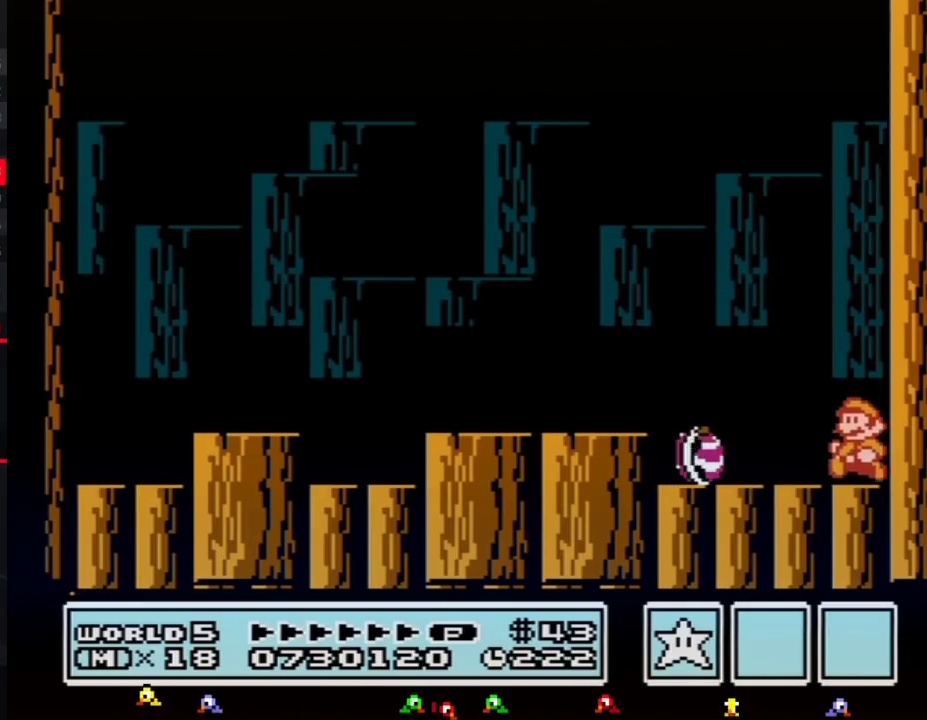
{"buttons": ["B", "DPAD_LEFT"], "events": [[383, "A", "down"], [483, "A", "up"]]}
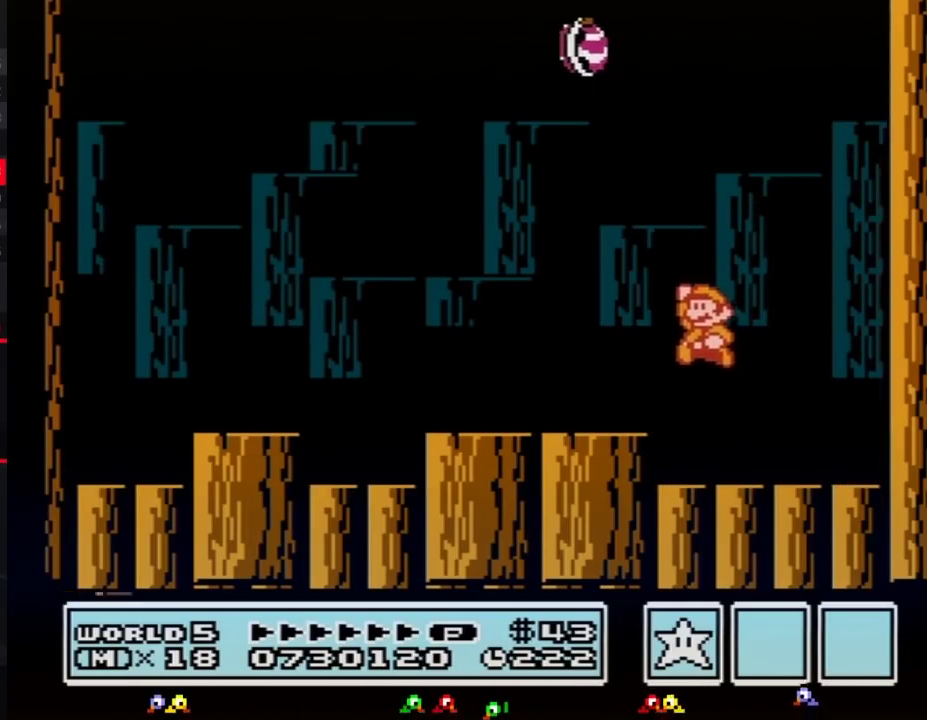
{"buttons": ["DPAD_UP", "DPAD_RIGHT"], "events": [[233, "DPAD_LEFT", "up"], [300, "B", "up"], [300, "DPAD_RIGHT", "down"], [383, "DPAD_UP", "down"]]}
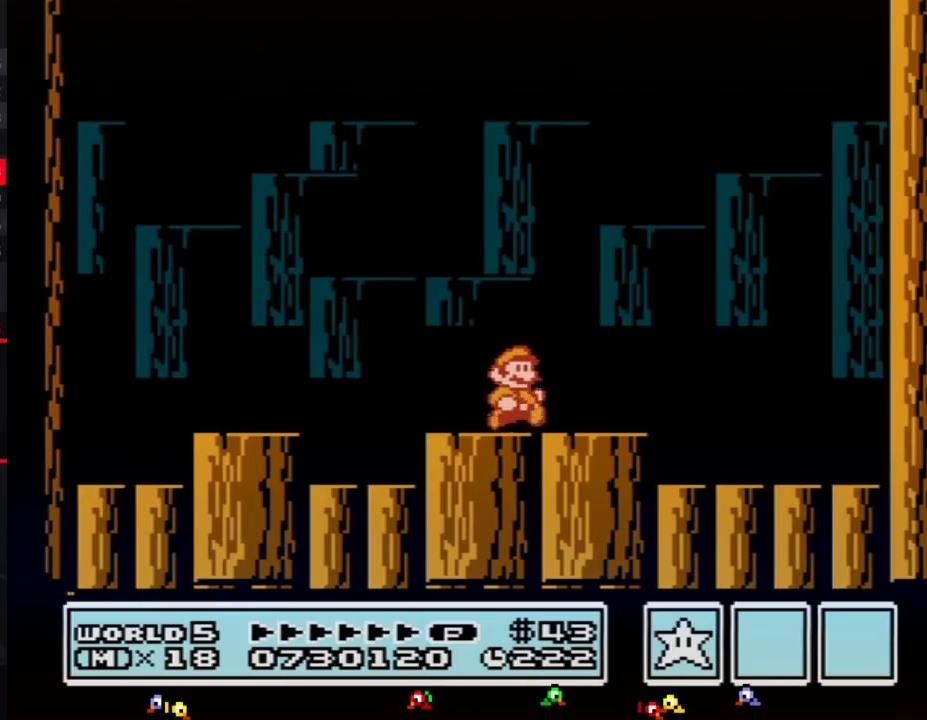
{"buttons": [], "events": [[50, "DPAD_UP", "up"], [100, "DPAD_RIGHT", "up"]]}